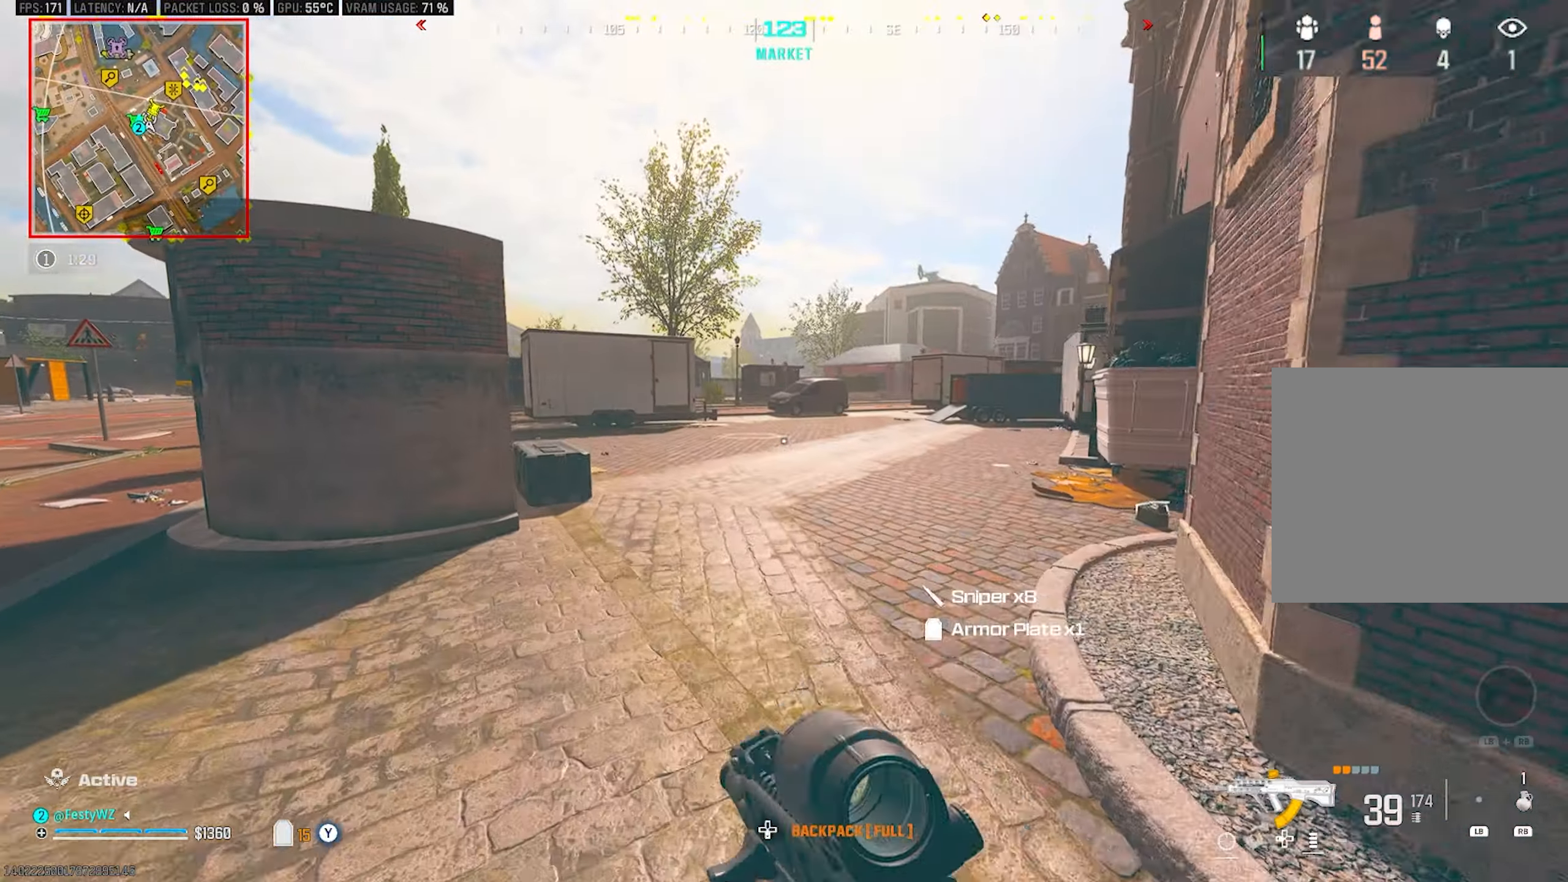
Gameplay with a controller (PlayStation layout); each line is a JSON object with the inputs held at the frame after it. "events" lists button and stick changes between this image and that frame as [ms after this image, input, new state], when the widget could be followed in between. Not read: R3.
{"buttons": [], "left_stick": "up", "right_stick": "center", "events": [[117, "right_stick", "right"], [317, "right_stick", "center"], [400, "TRIANGLE", "down"], [467, "TRIANGLE", "up"]]}
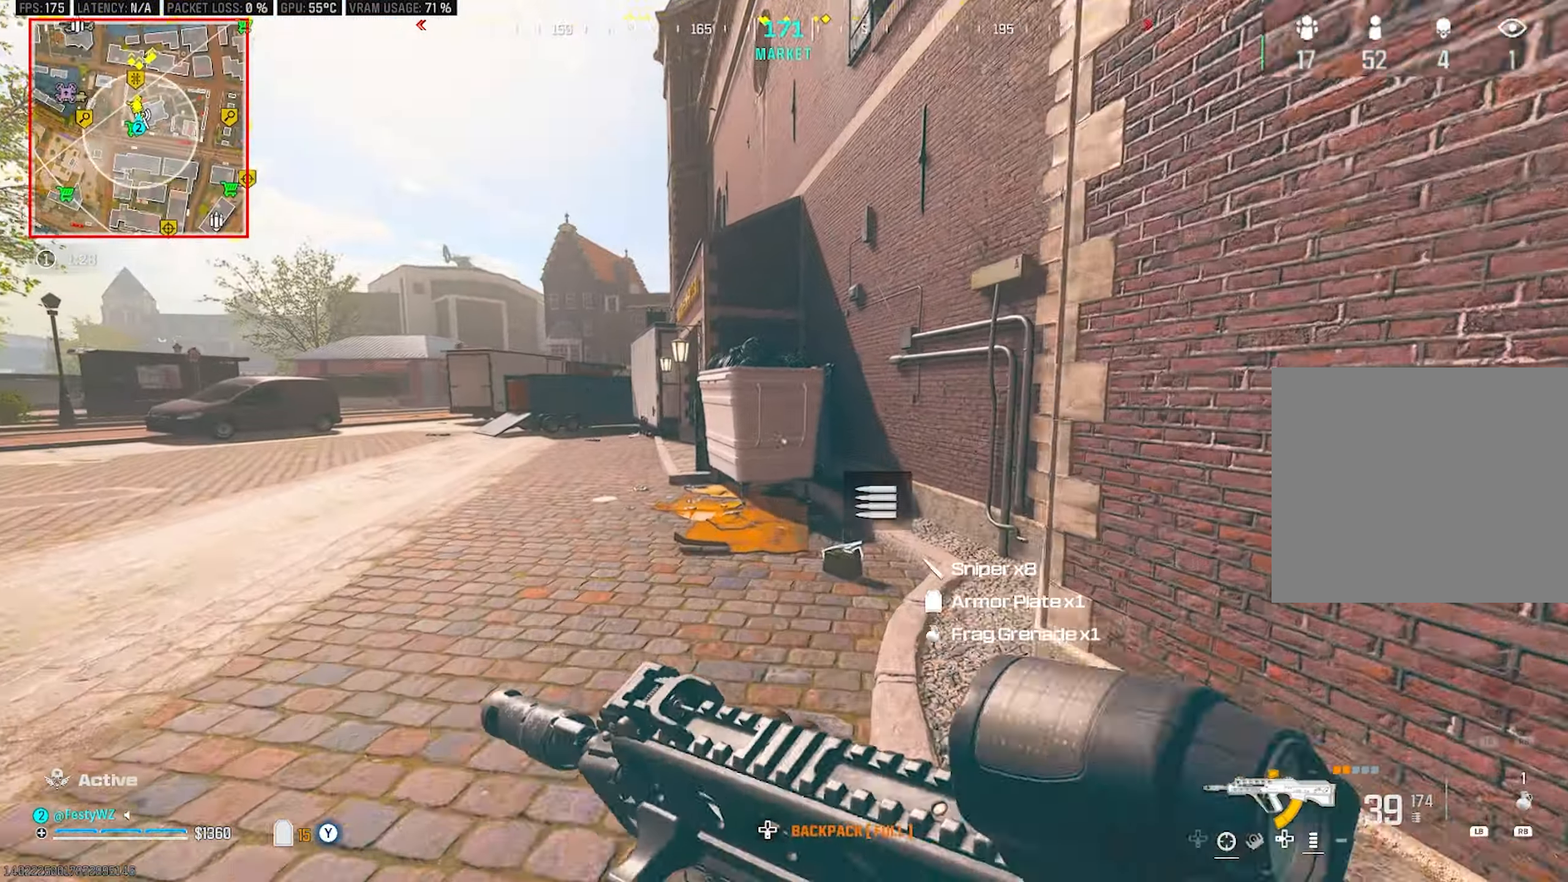
{"buttons": [], "left_stick": "left", "right_stick": "up-left", "events": [[200, "SQUARE", "down"], [267, "SQUARE", "up"], [384, "left_stick", "up-left"], [384, "right_stick", "up-left"], [500, "left_stick", "left"]]}
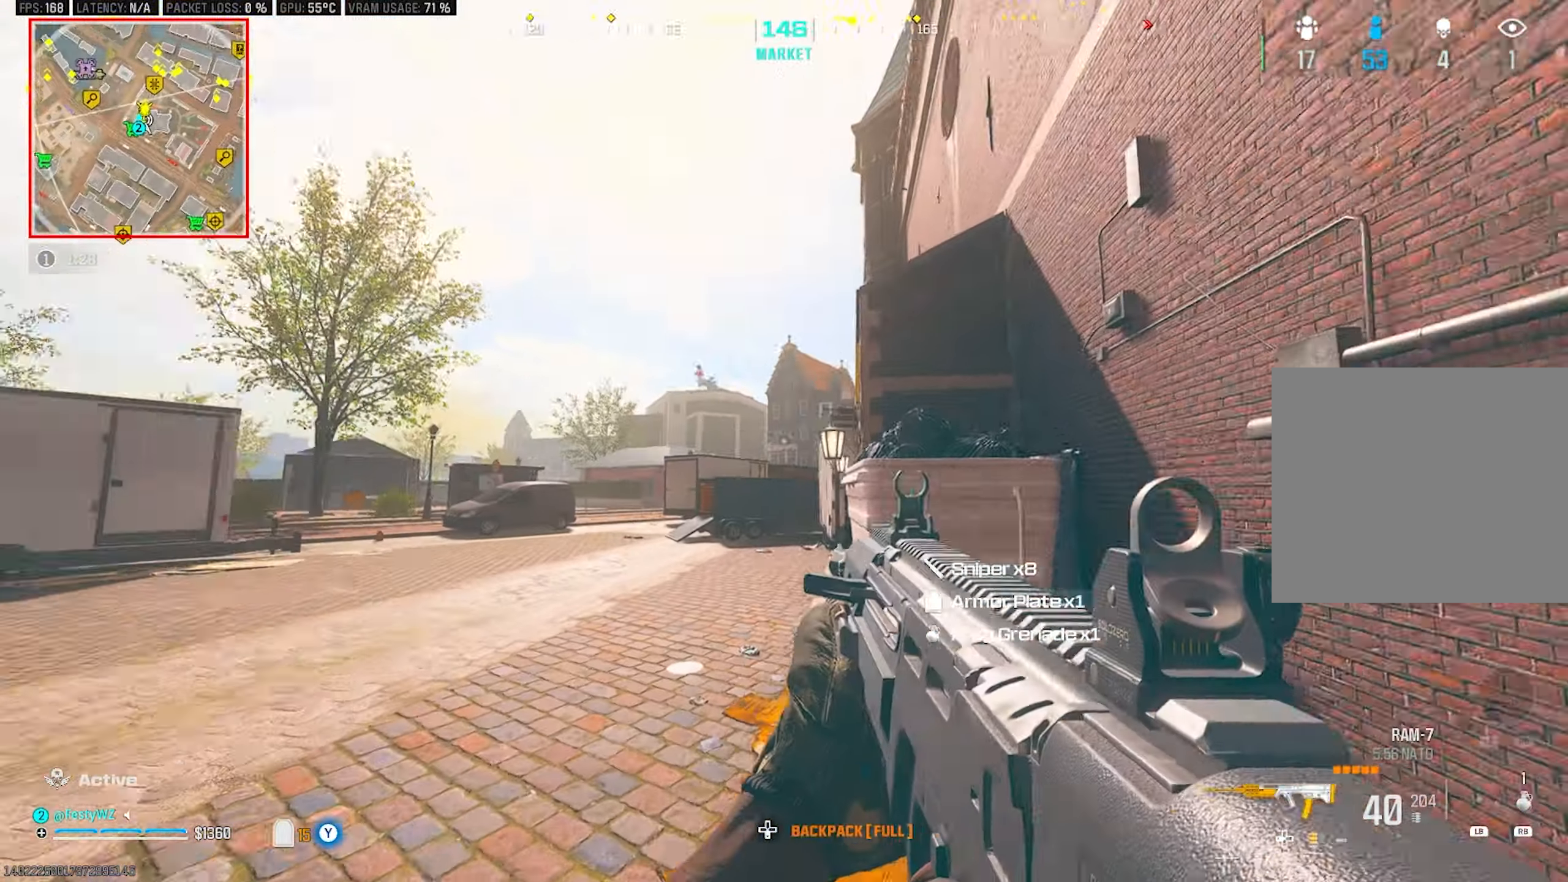
{"buttons": ["L2"], "left_stick": "down-left", "right_stick": "left", "events": [[50, "right_stick", "center"], [84, "L2", "down"], [100, "left_stick", "down-left"], [134, "right_stick", "left"], [200, "right_stick", "center"], [334, "right_stick", "up-left"], [434, "right_stick", "left"]]}
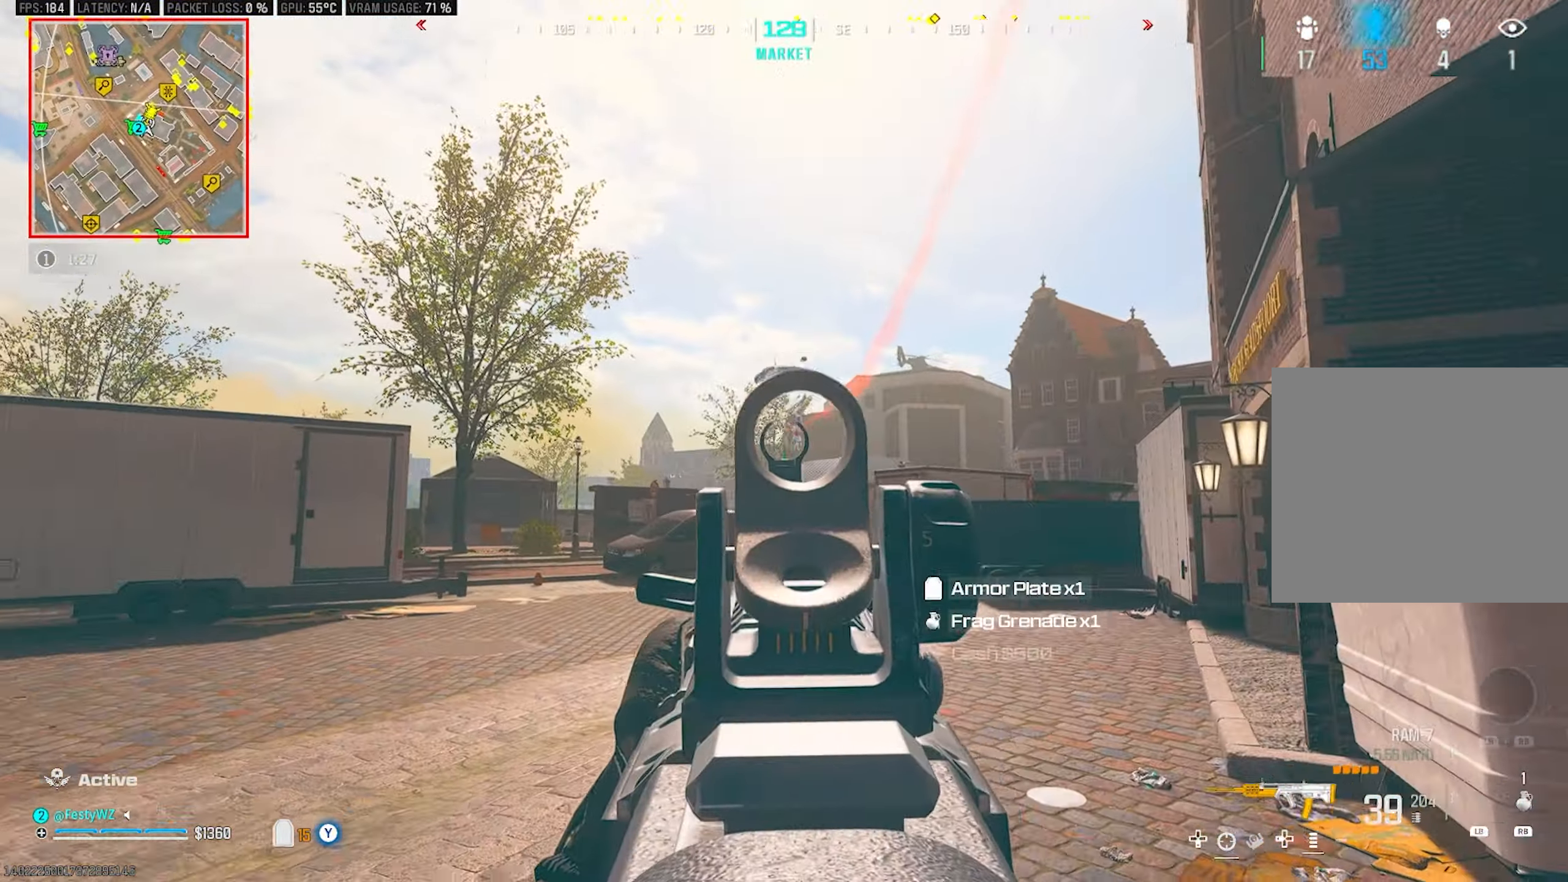
{"buttons": ["L2", "R2"], "left_stick": "left", "right_stick": "down", "events": [[17, "R2", "down"], [17, "right_stick", "center"], [67, "right_stick", "down"], [84, "left_stick", "right"], [234, "left_stick", "center"], [267, "right_stick", "down-left"], [300, "left_stick", "left"], [367, "right_stick", "down"]]}
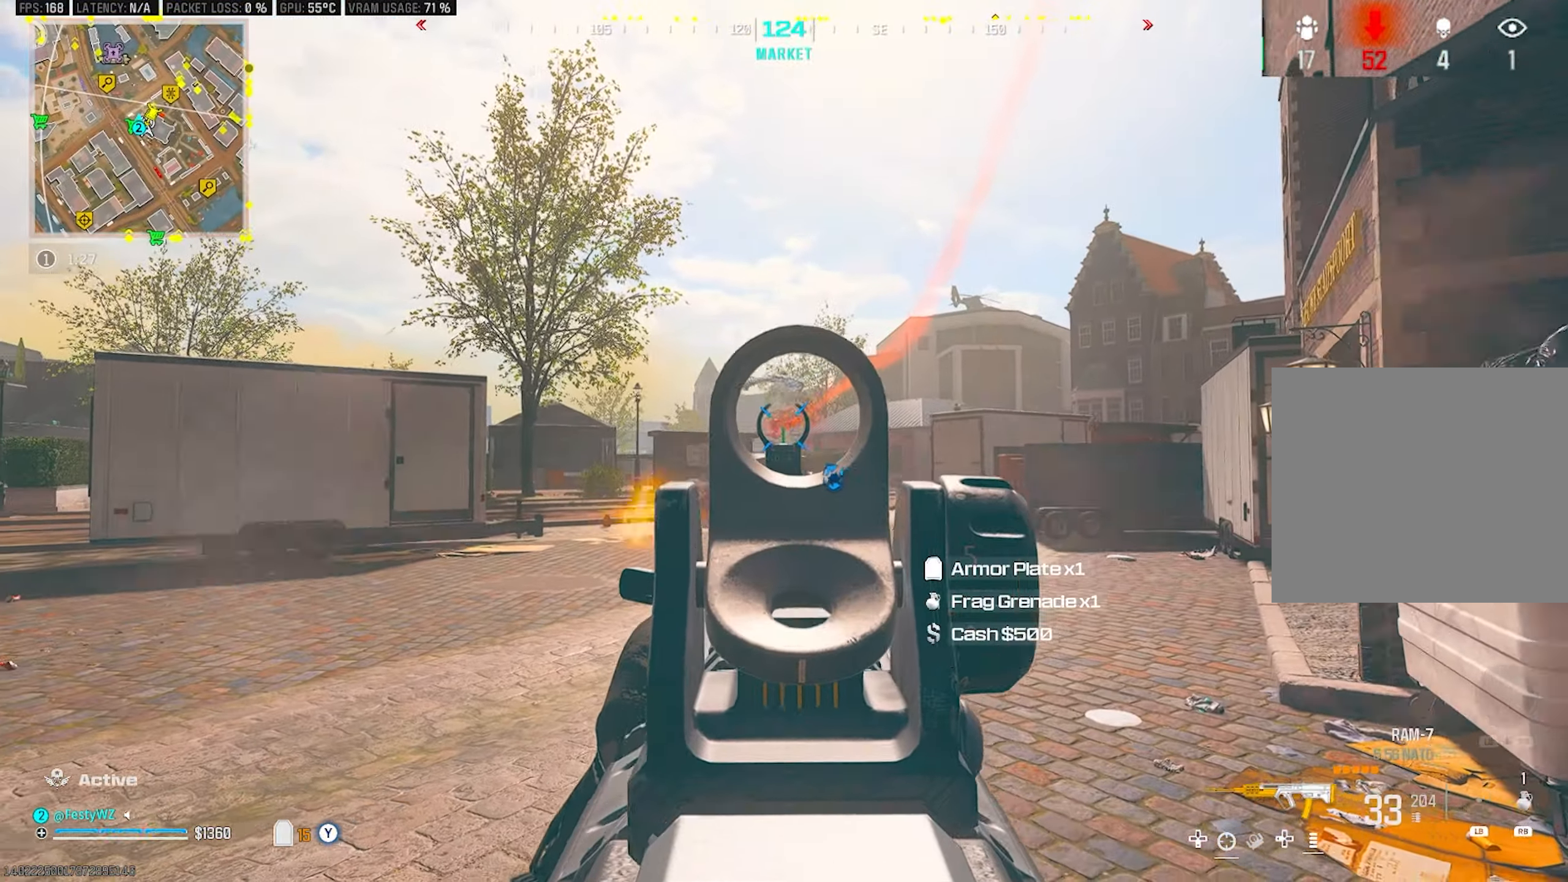
{"buttons": ["L2", "R2"], "left_stick": "left", "right_stick": "center", "events": [[200, "right_stick", "center"]]}
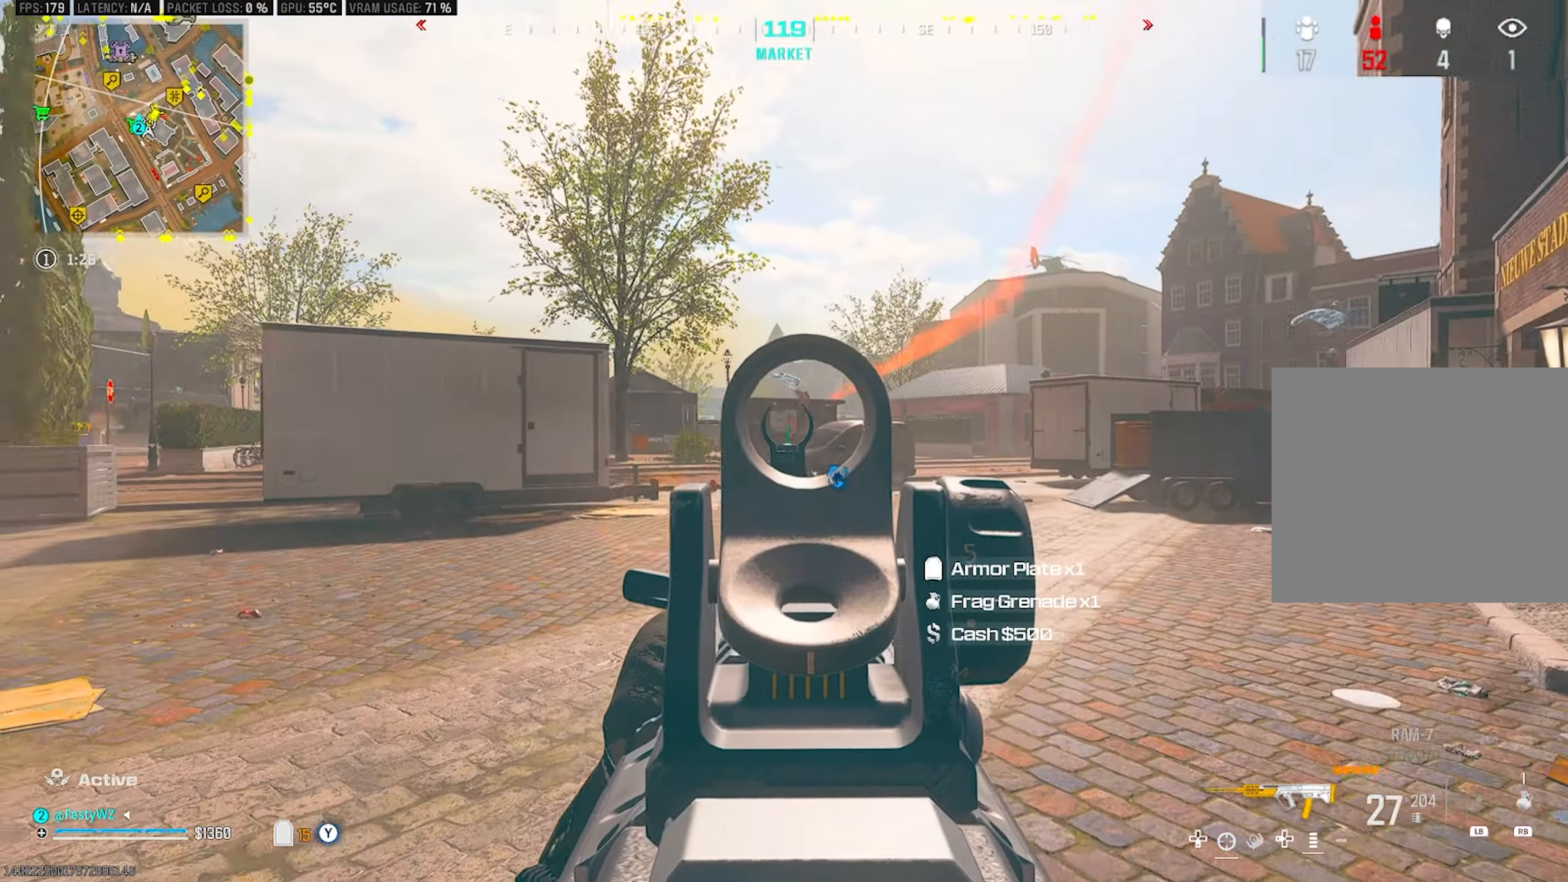
{"buttons": ["L2"], "left_stick": "left", "right_stick": "center", "events": [[200, "right_stick", "left"], [267, "right_stick", "center"], [450, "R2", "up"]]}
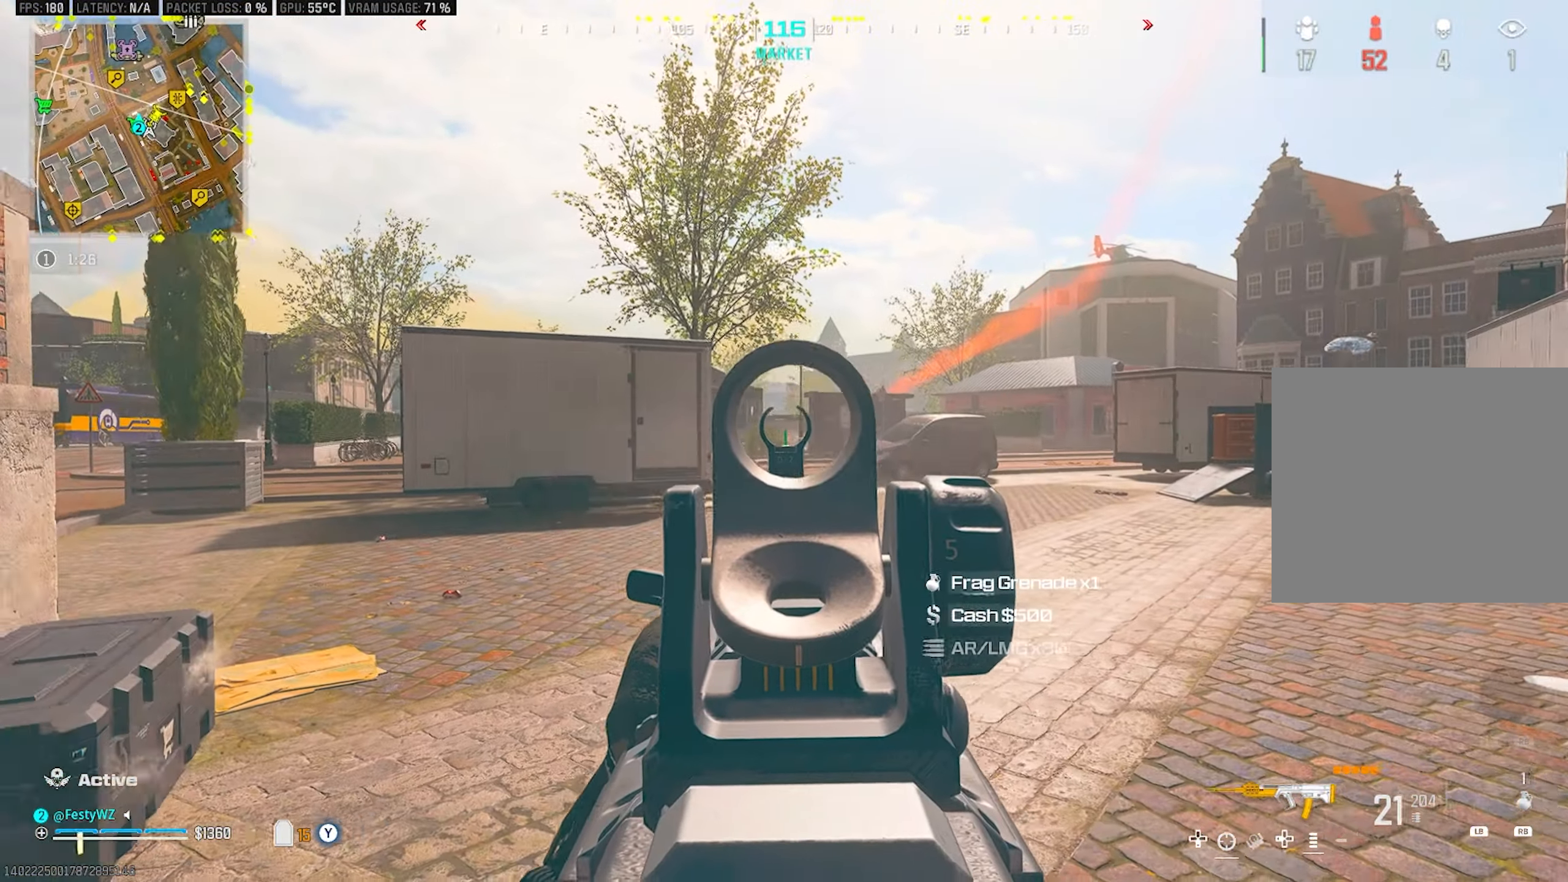
{"buttons": ["L2", "R2"], "left_stick": "down-left", "right_stick": "left", "events": [[17, "left_stick", "down-left"], [100, "R2", "down"], [117, "left_stick", "center"], [217, "R2", "up"], [267, "left_stick", "left"], [367, "R2", "down"], [467, "left_stick", "down-left"], [500, "right_stick", "left"]]}
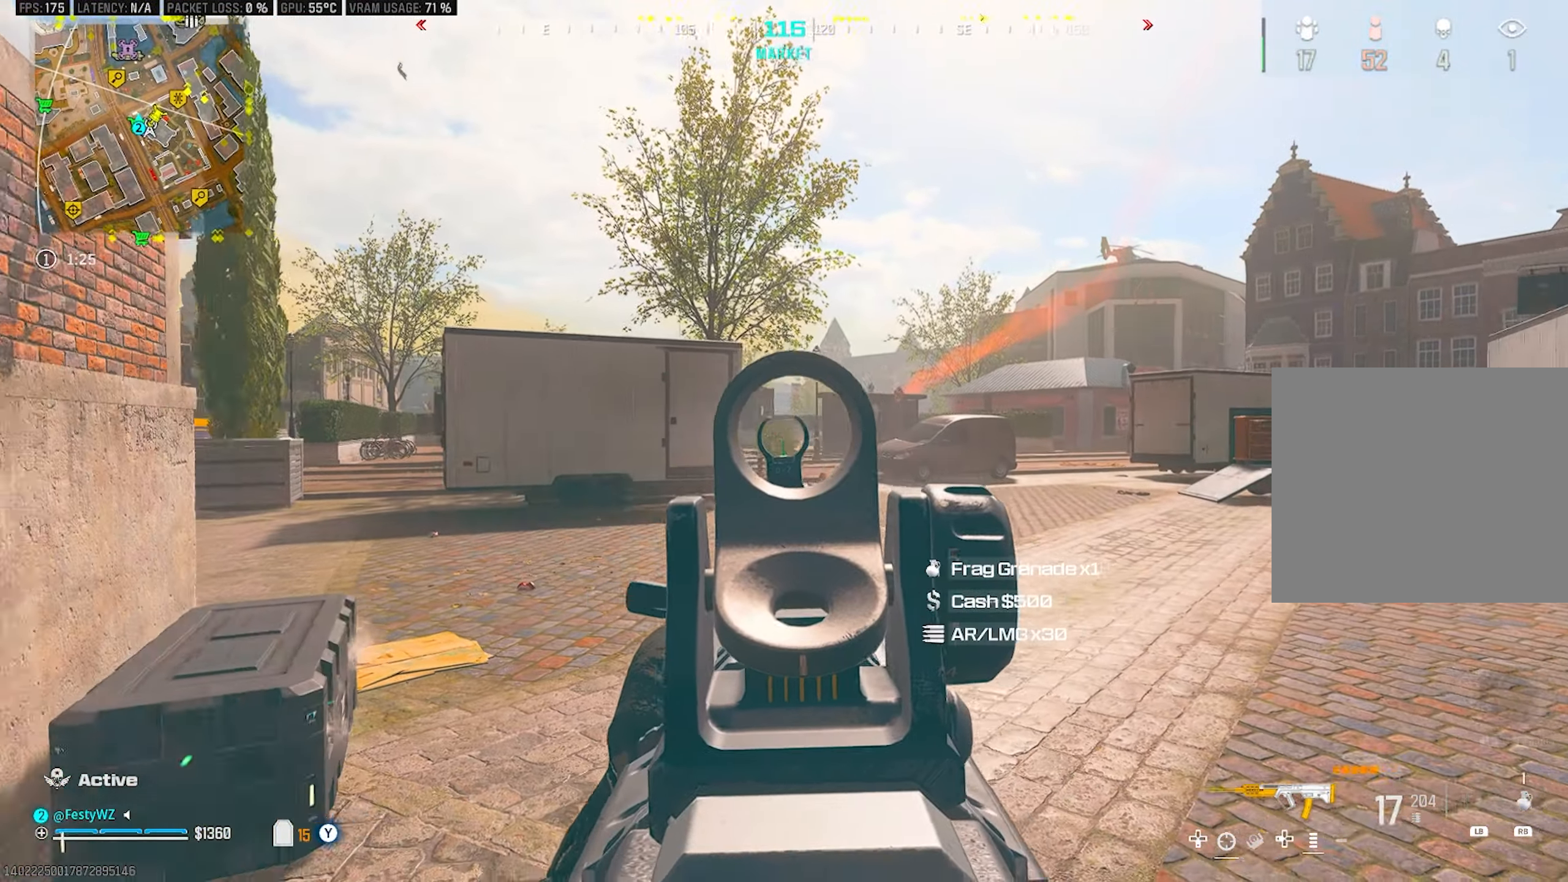
{"buttons": ["SQUARE"], "left_stick": "down", "right_stick": "center", "events": [[67, "right_stick", "center"], [117, "left_stick", "down"], [467, "L2", "up"], [467, "R2", "up"], [467, "SQUARE", "down"]]}
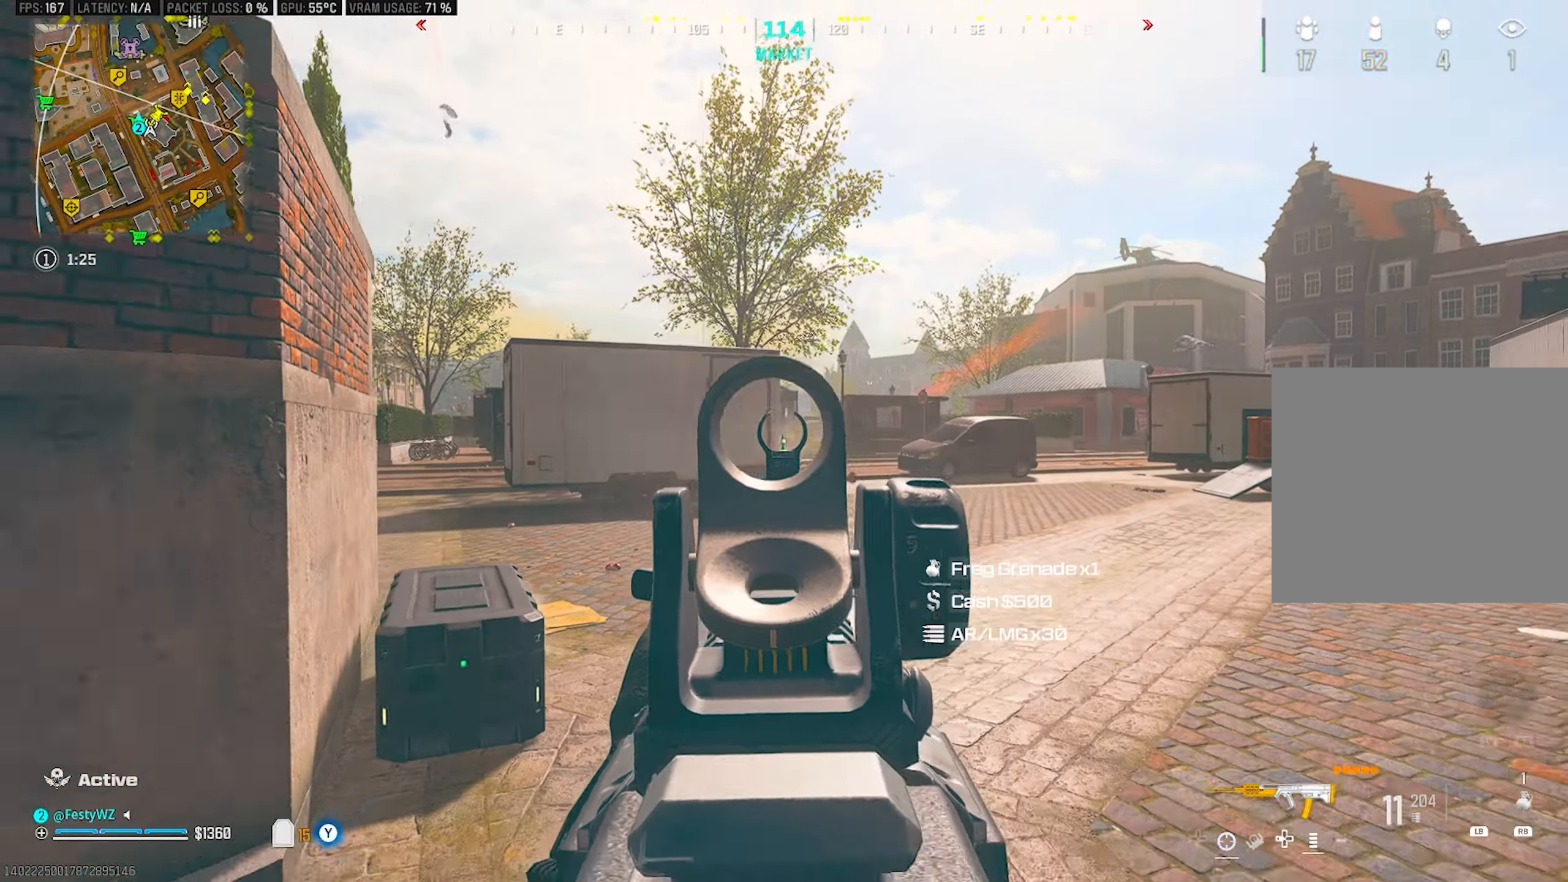
{"buttons": [], "left_stick": "up-left", "right_stick": "center", "events": [[17, "SQUARE", "up"], [50, "left_stick", "down-left"], [50, "right_stick", "left"], [234, "left_stick", "up-left"], [484, "right_stick", "center"]]}
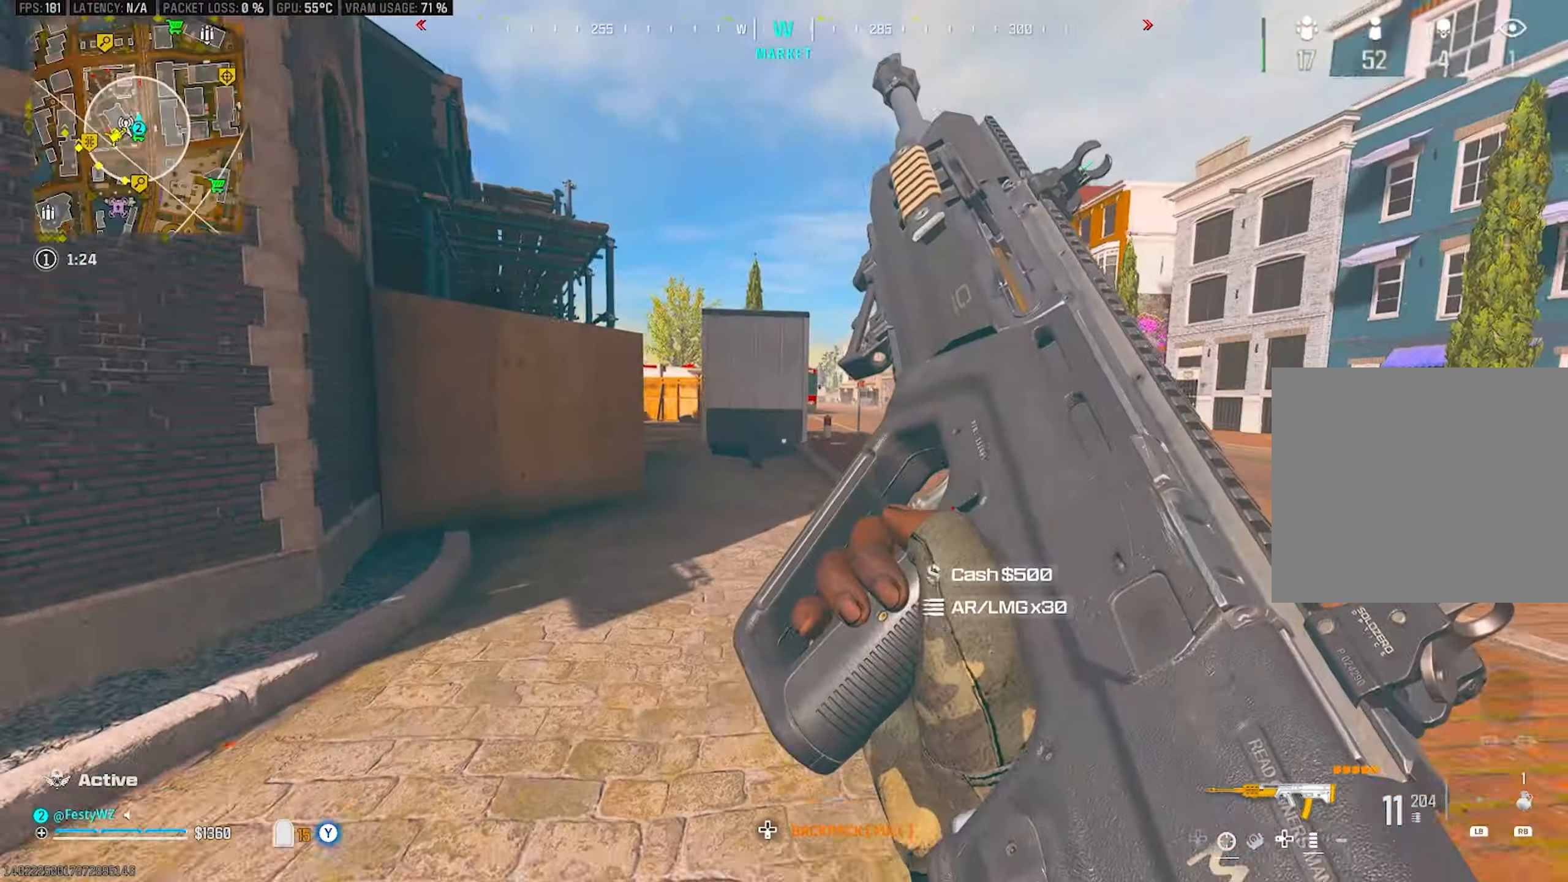
{"buttons": [], "left_stick": "up", "right_stick": "center", "events": [[133, "right_stick", "left"], [266, "right_stick", "center"], [300, "left_stick", "up"]]}
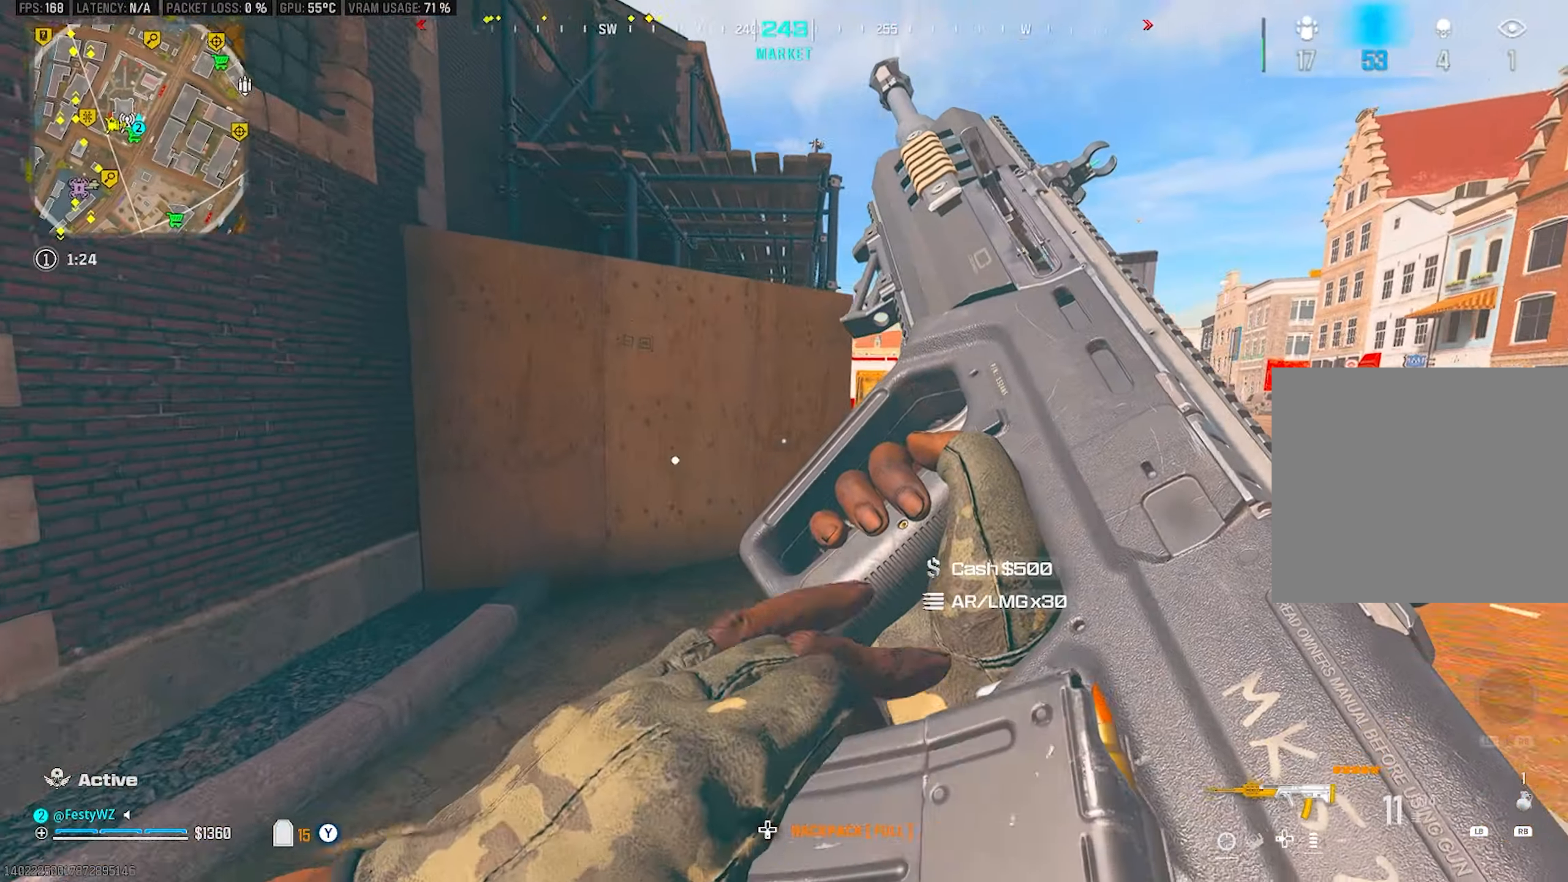
{"buttons": [], "left_stick": "up-right", "right_stick": "right", "events": [[66, "left_stick", "up-right"], [433, "right_stick", "right"]]}
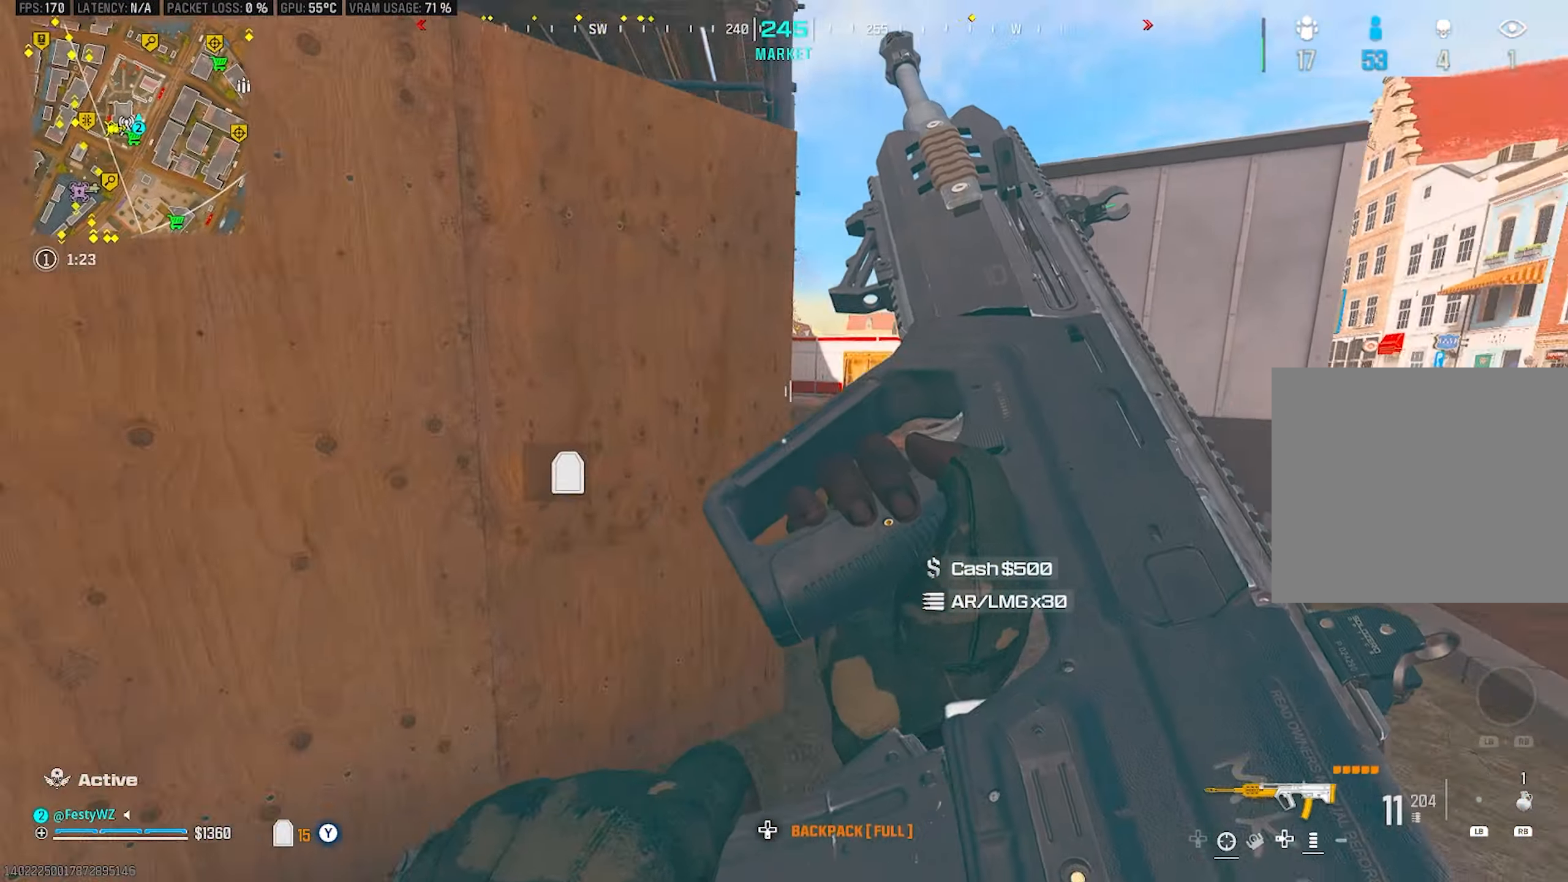
{"buttons": [], "left_stick": "up-left", "right_stick": "left", "events": [[33, "right_stick", "center"], [116, "right_stick", "left"], [316, "left_stick", "up"], [450, "left_stick", "up-left"]]}
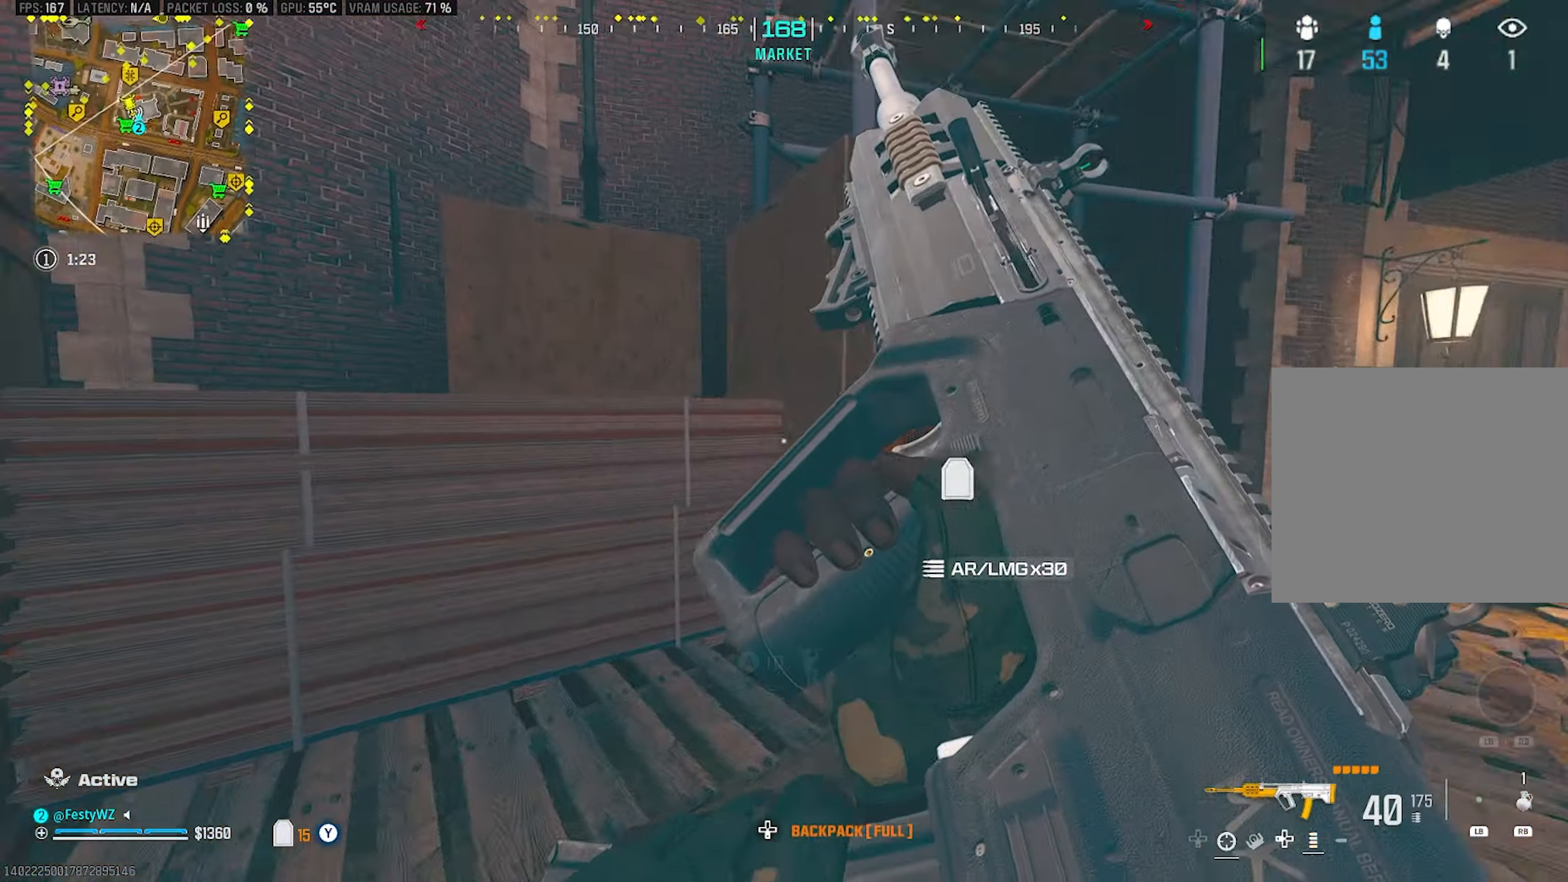
{"buttons": [], "left_stick": "up", "right_stick": "right", "events": [[200, "right_stick", "center"], [250, "CROSS", "down"], [383, "CROSS", "up"], [383, "left_stick", "up"], [416, "right_stick", "right"]]}
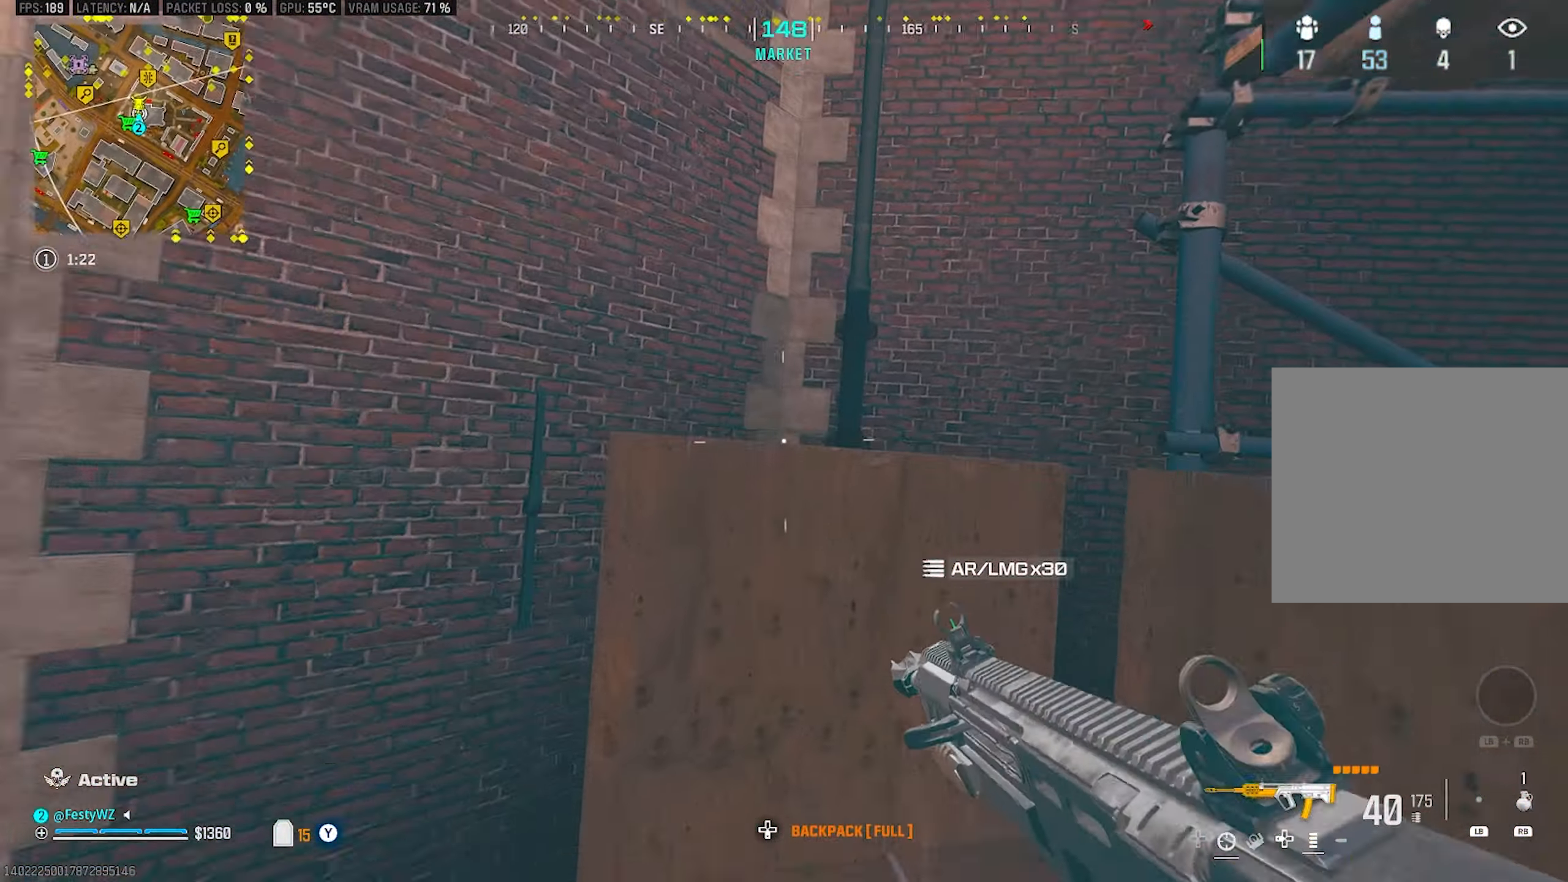
{"buttons": ["CROSS"], "left_stick": "up", "right_stick": "right", "events": [[50, "right_stick", "center"], [116, "CROSS", "down"], [166, "right_stick", "right"], [250, "CROSS", "up"], [450, "CROSS", "down"]]}
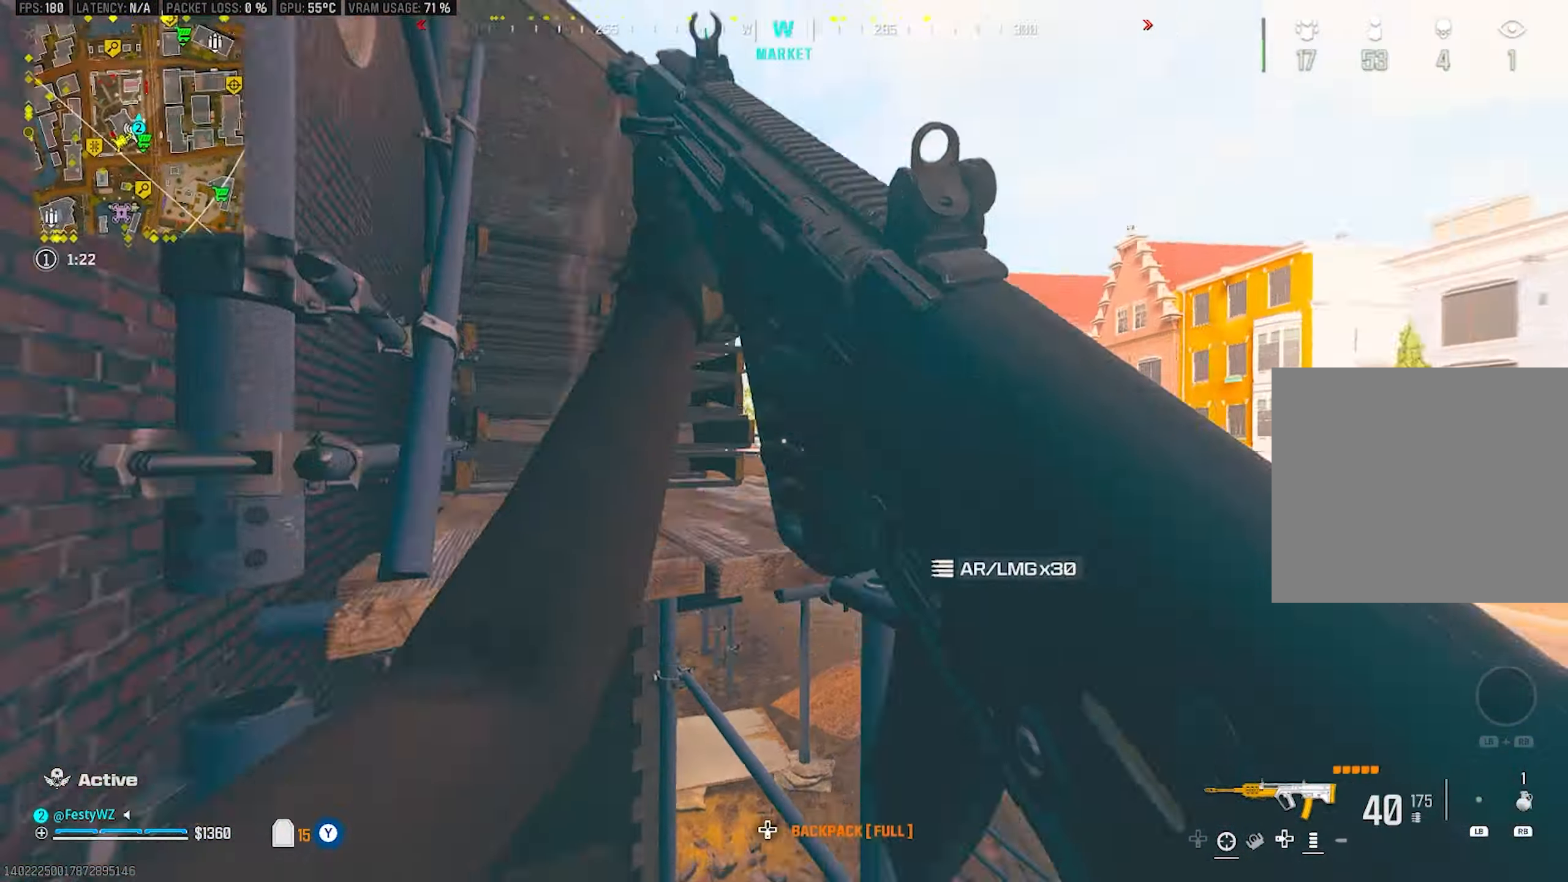
{"buttons": [], "left_stick": "up", "right_stick": "center", "events": [[33, "CROSS", "up"], [83, "CROSS", "down"], [83, "right_stick", "center"], [166, "right_stick", "left"], [233, "CROSS", "up"], [383, "CROSS", "down"], [416, "right_stick", "center"], [466, "CROSS", "up"]]}
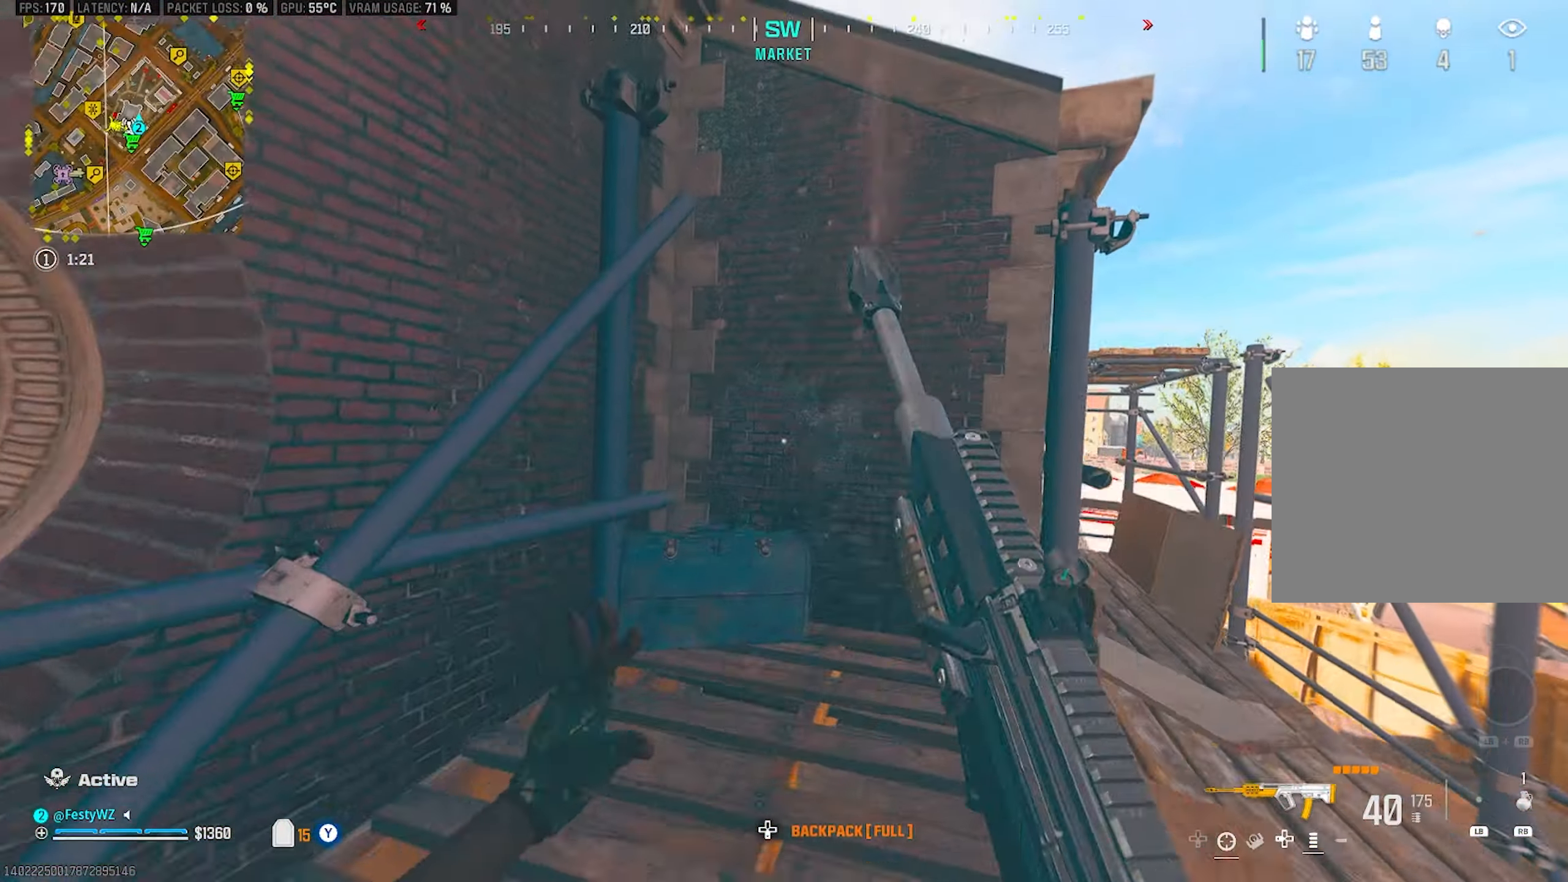
{"buttons": [], "left_stick": "up", "right_stick": "left", "events": [[83, "right_stick", "right"], [116, "left_stick", "up-right"], [216, "CROSS", "down"], [216, "right_stick", "up-right"], [333, "CROSS", "up"], [400, "CROSS", "down"], [400, "right_stick", "up-left"], [450, "right_stick", "left"], [466, "left_stick", "up"], [500, "CROSS", "up"]]}
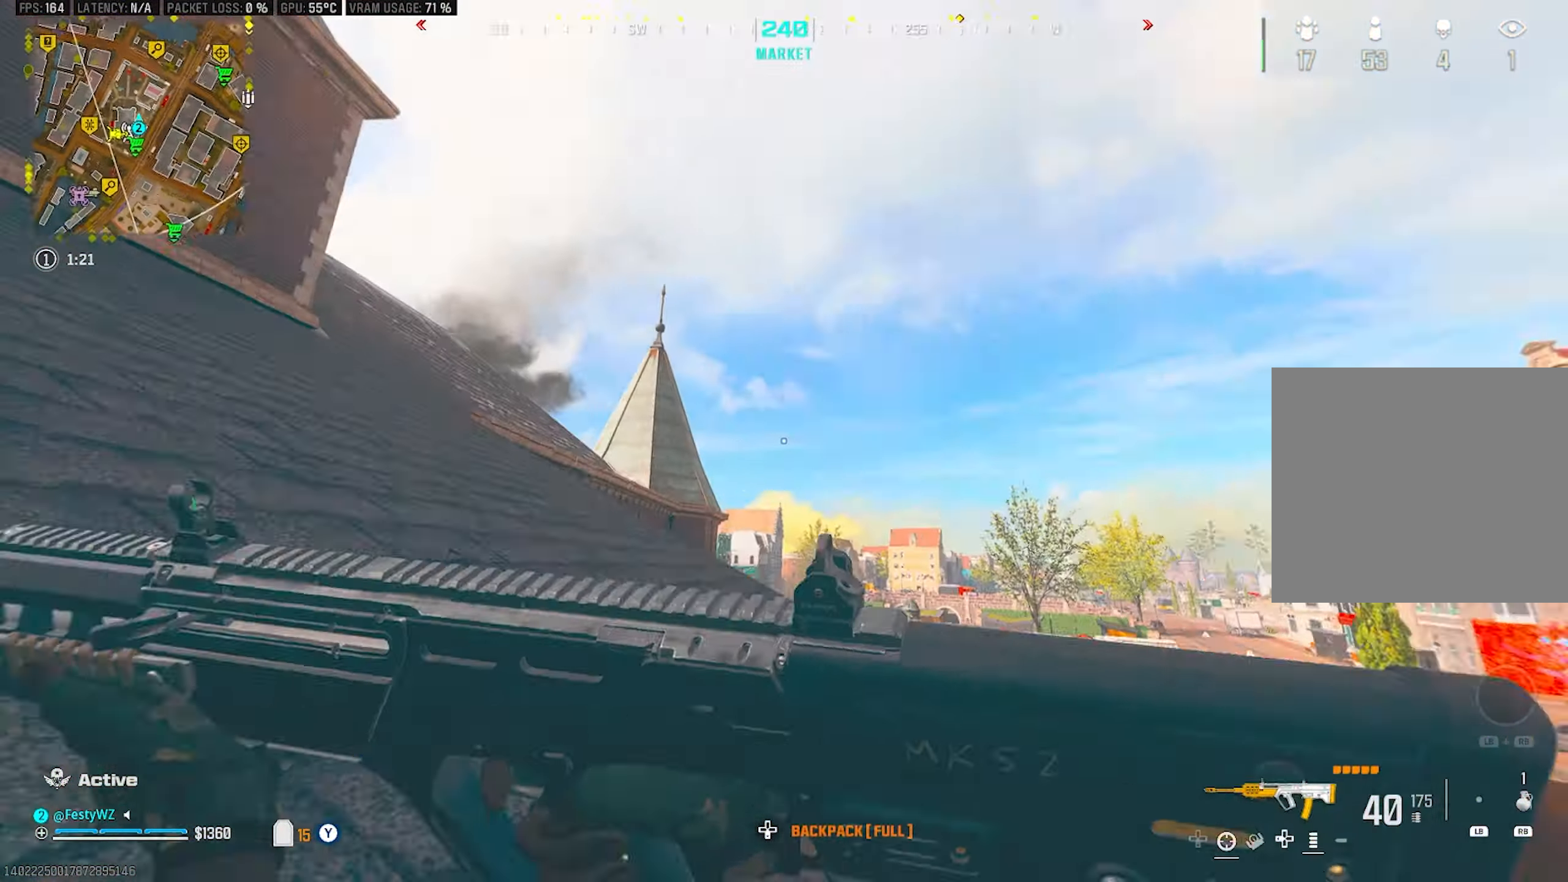
{"buttons": [], "left_stick": "up", "right_stick": "left", "events": [[33, "CROSS", "down"], [133, "CROSS", "up"]]}
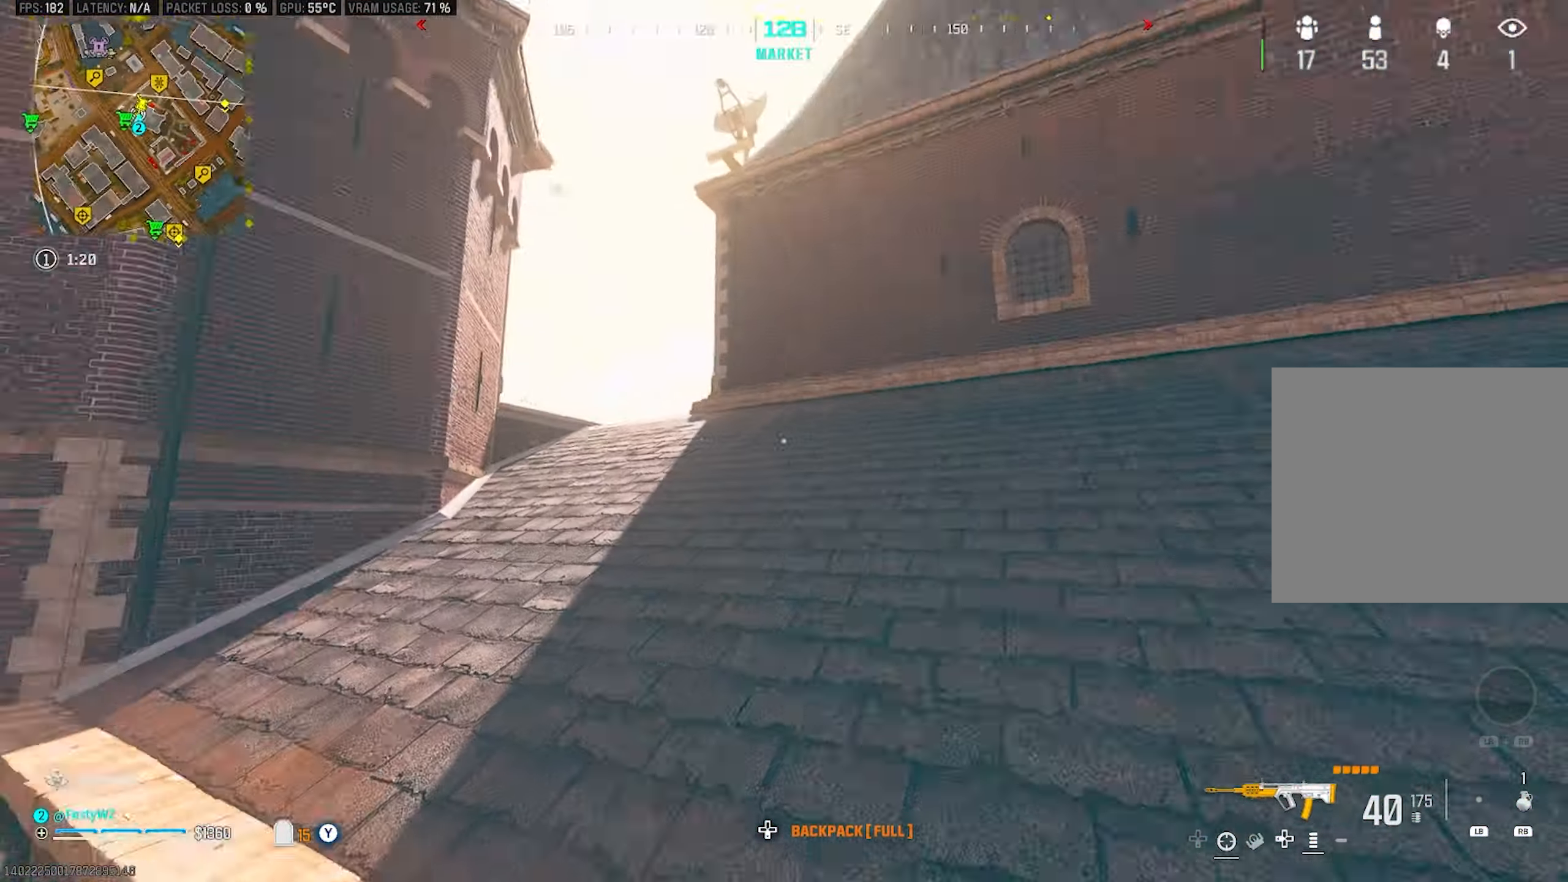
{"buttons": [], "left_stick": "up-left", "right_stick": "center", "events": [[66, "right_stick", "center"], [166, "left_stick", "up-left"]]}
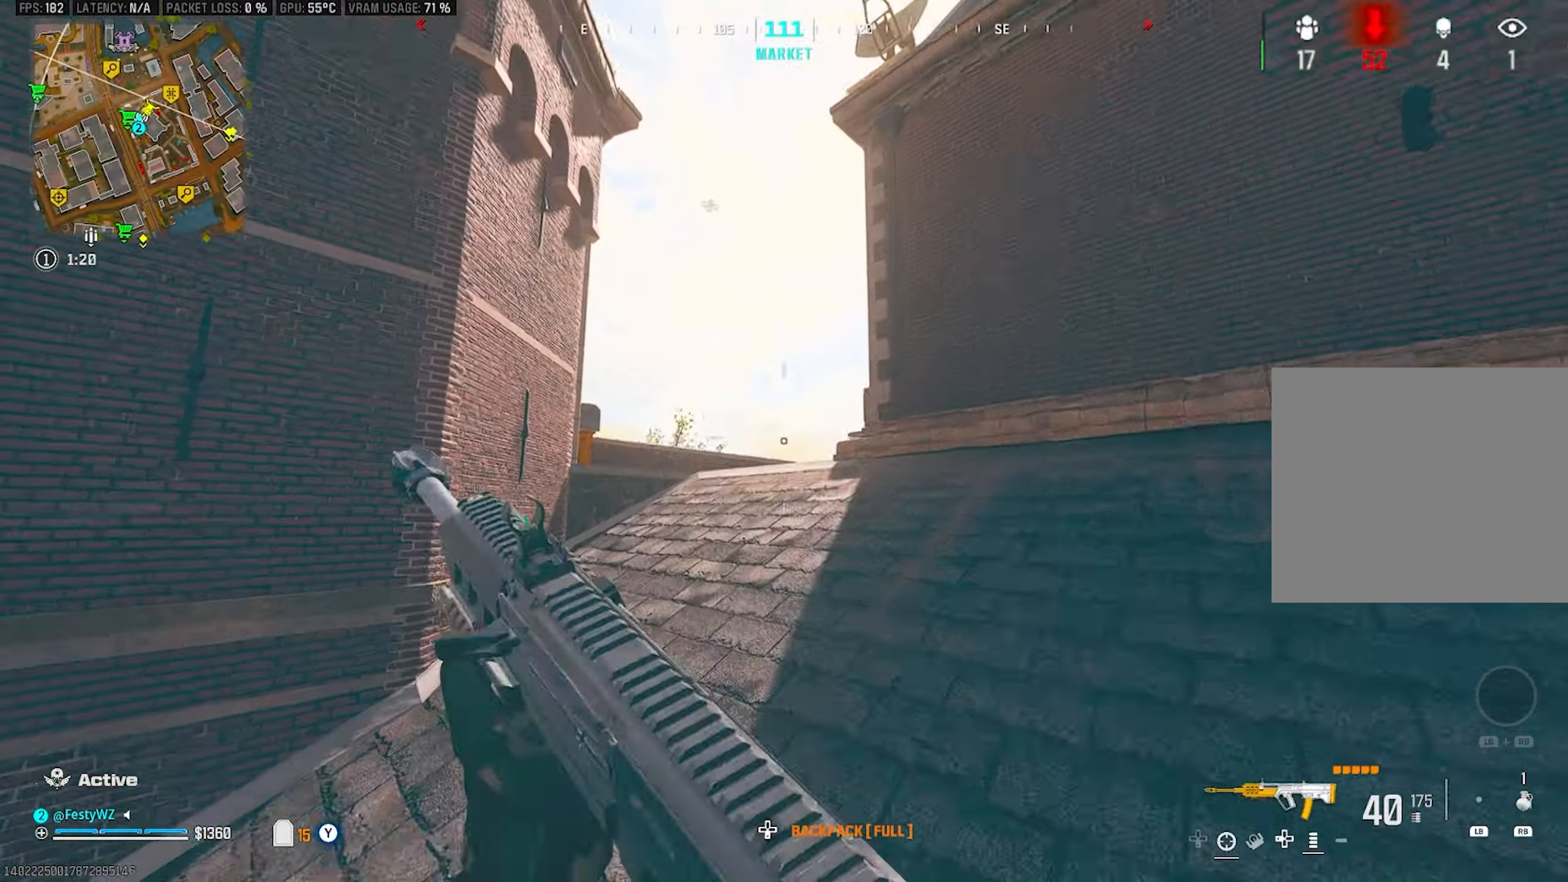
{"buttons": ["L2"], "left_stick": "left", "right_stick": "center", "events": [[200, "right_stick", "right"], [316, "L2", "down"], [333, "left_stick", "left"], [350, "right_stick", "center"]]}
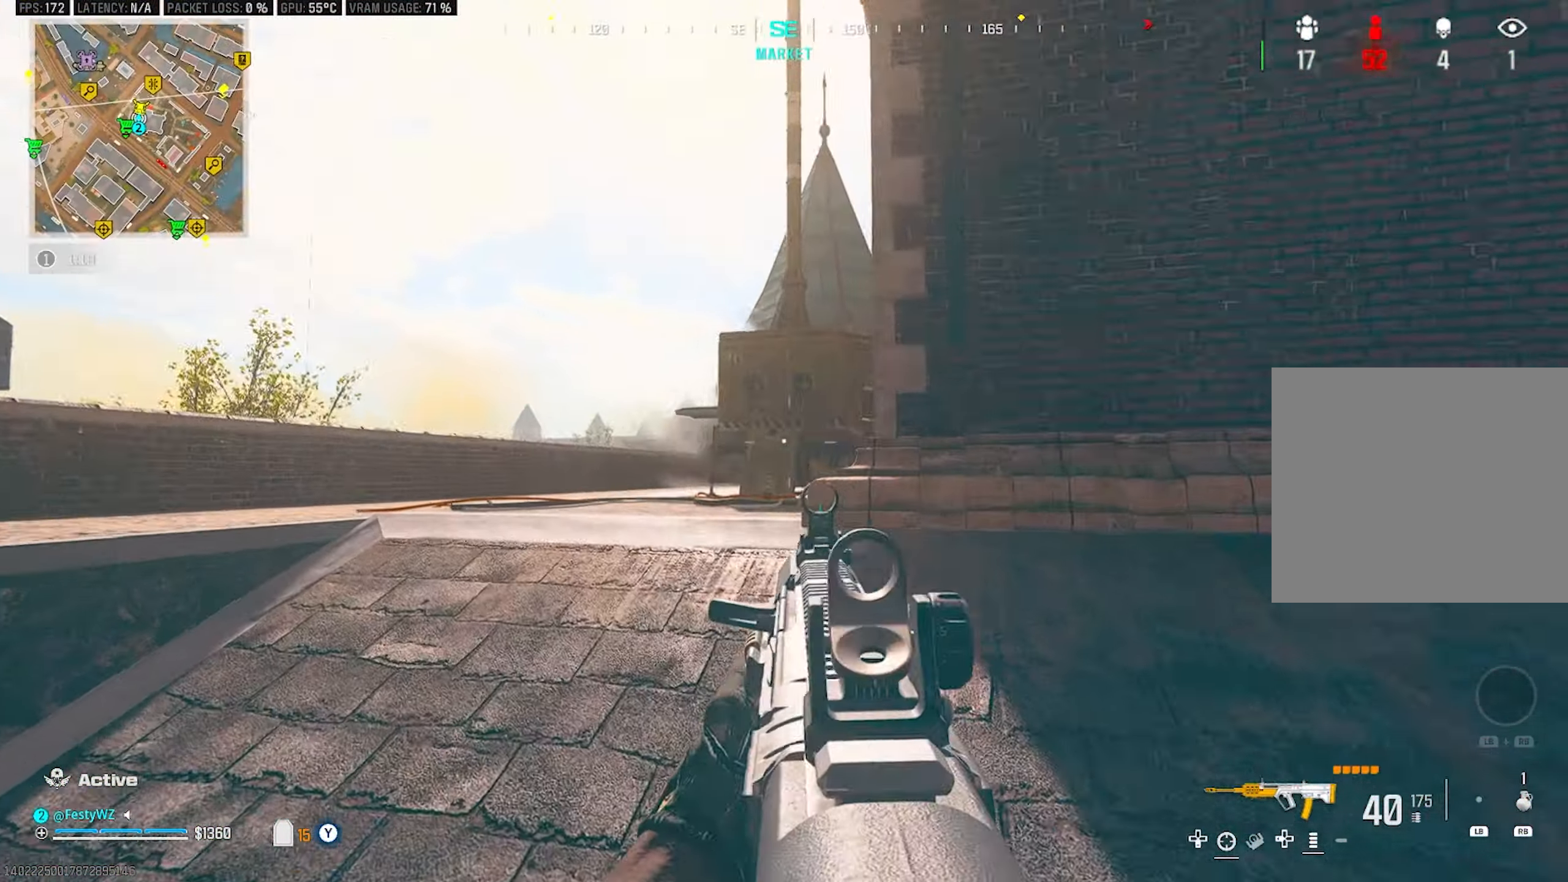
{"buttons": ["L2"], "left_stick": "left", "right_stick": "right", "events": [[16, "L2", "up"], [150, "left_stick", "up-left"], [367, "left_stick", "down-left"], [383, "L2", "down"], [450, "left_stick", "left"], [483, "right_stick", "right"]]}